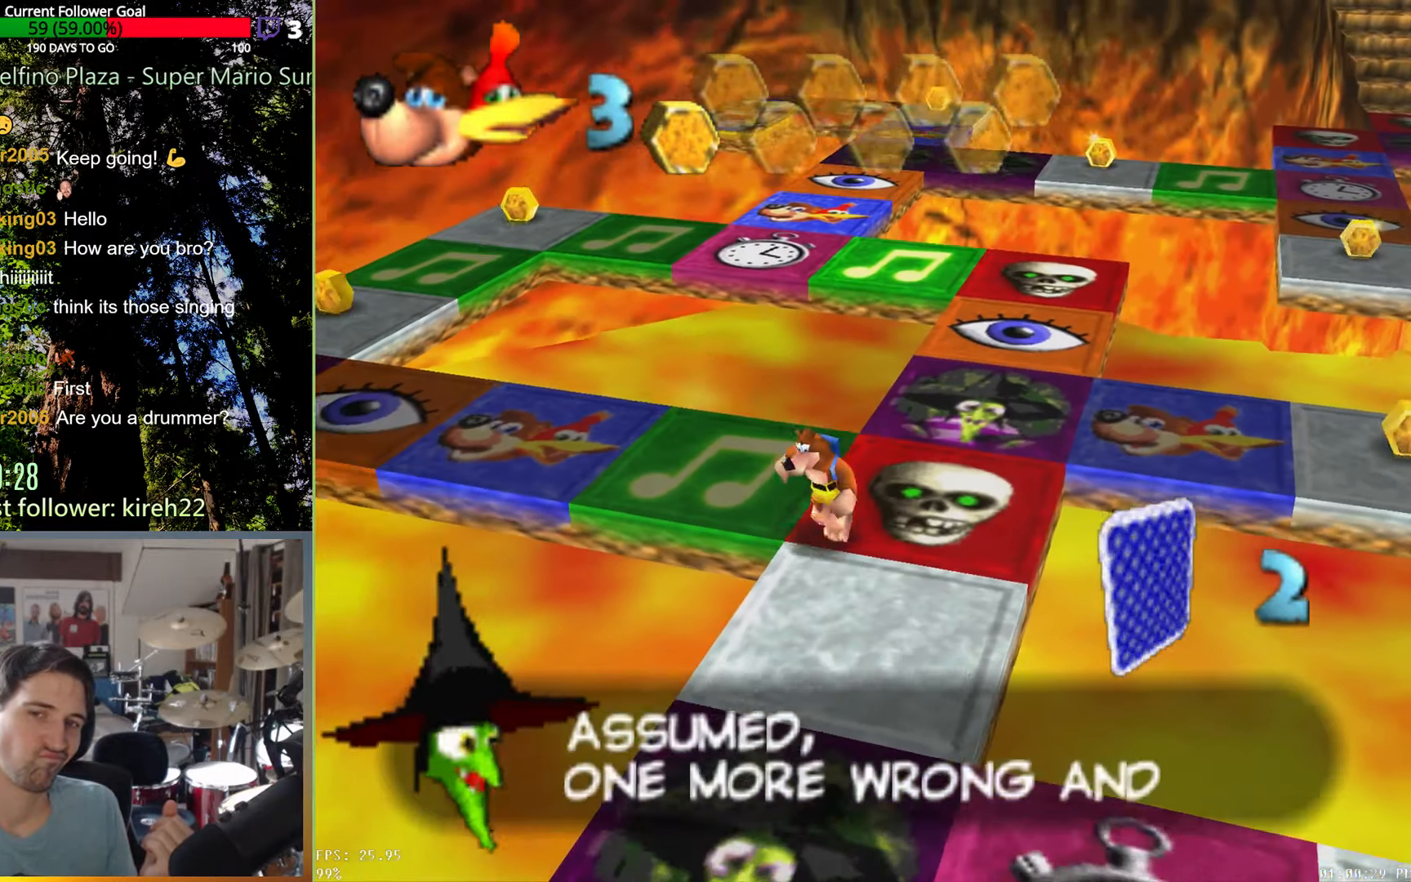
Gameplay with a controller (Xbox layout); each line is a JSON object with the inputs held at the frame after it. "events" lists button and stick changes between this image and that frame as [ms after this image, input, new state], when the widget could be followed in between. Not read: L3 R3.
{"buttons": [], "left_stick": "down-right", "right_stick": "center", "events": [[63, "left_stick", "down"], [458, "left_stick", "down-right"]]}
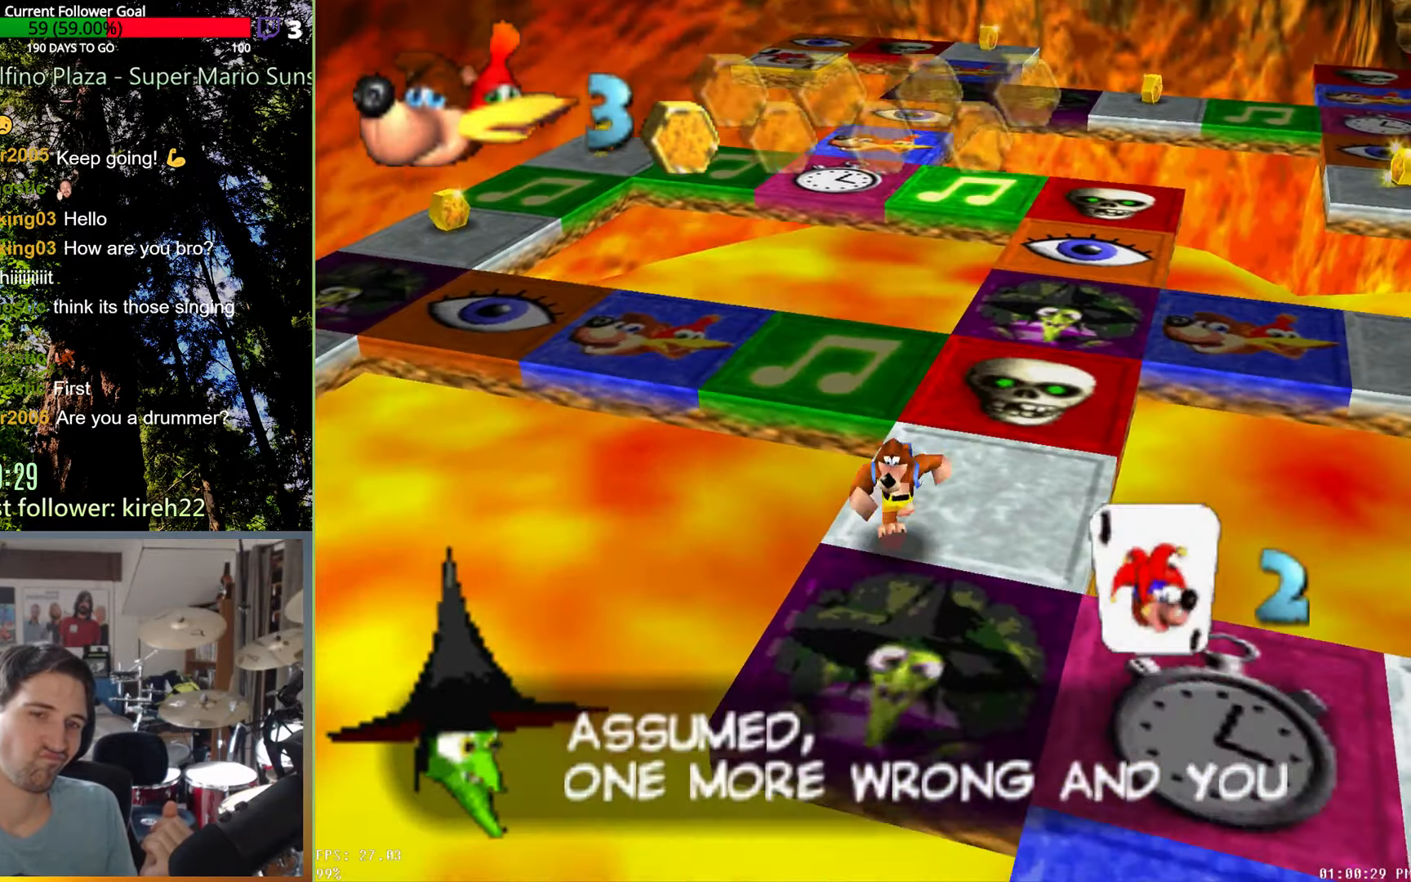
{"buttons": [], "left_stick": "down-right", "right_stick": "center", "events": []}
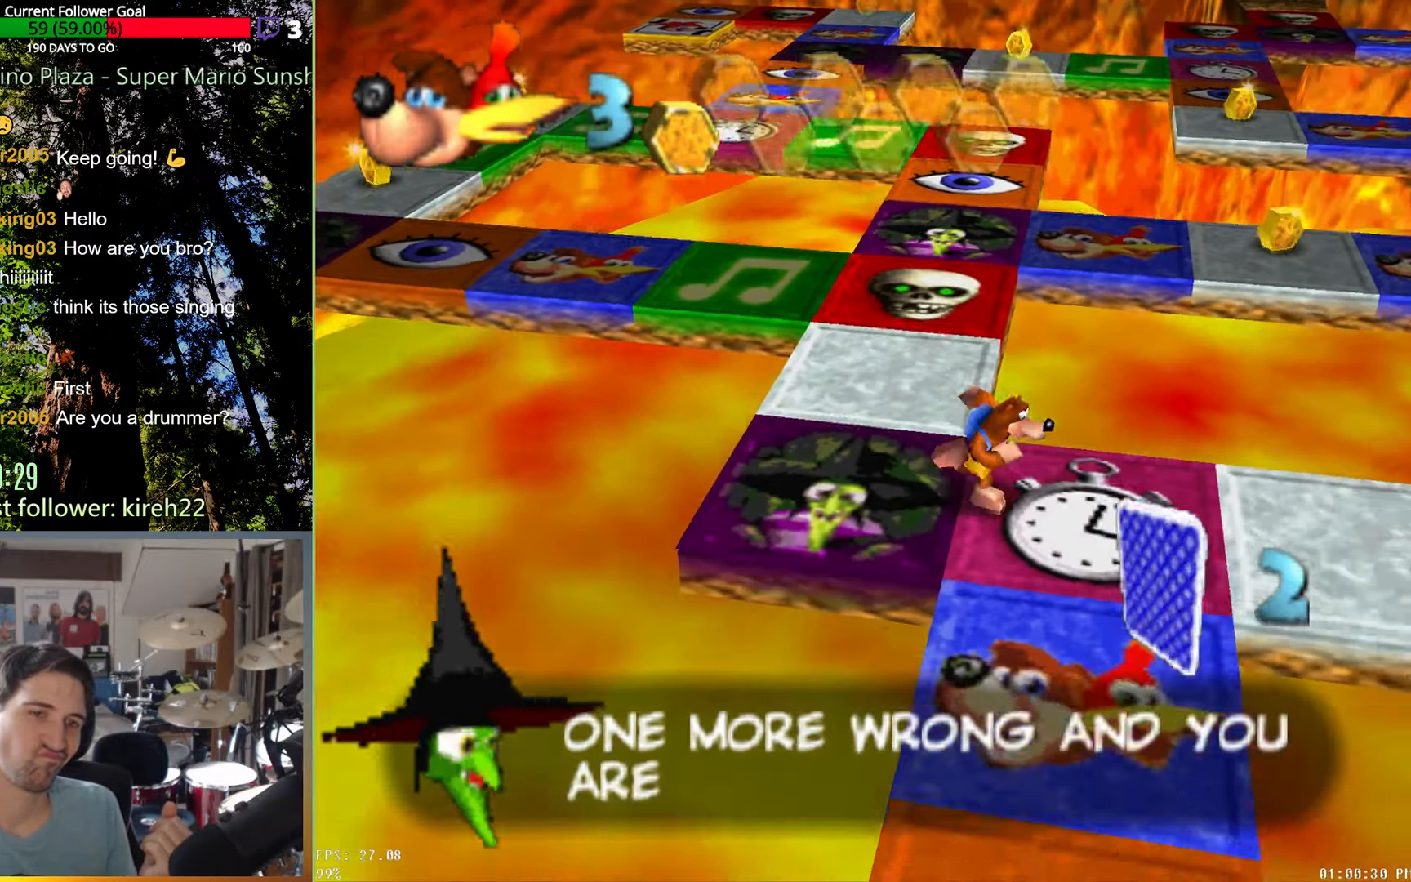
{"buttons": [], "left_stick": "down-left", "right_stick": "center", "events": [[458, "left_stick", "down-left"]]}
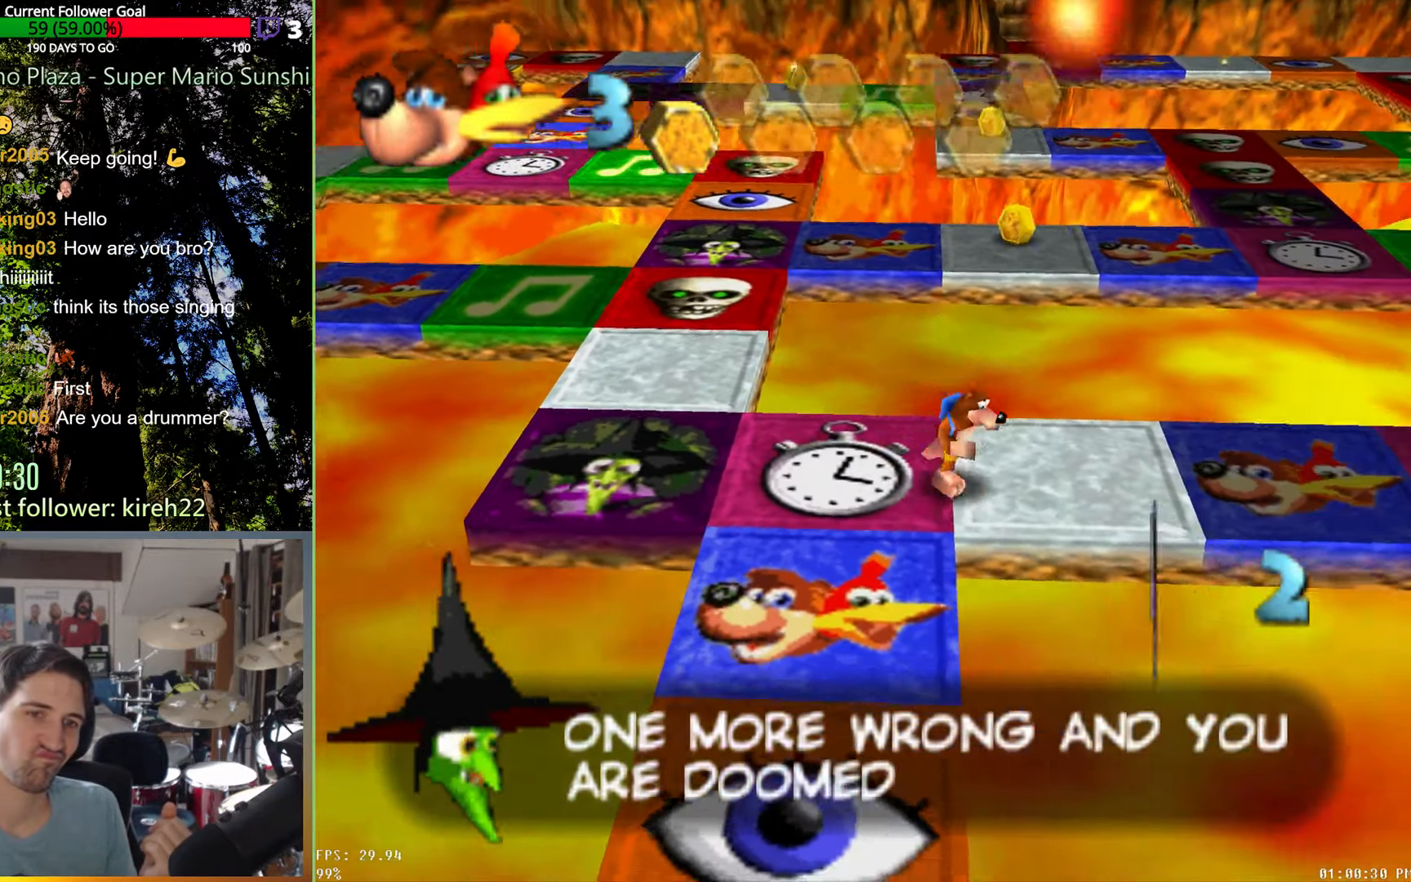
{"buttons": [], "left_stick": "down", "right_stick": "center", "events": [[396, "left_stick", "down"]]}
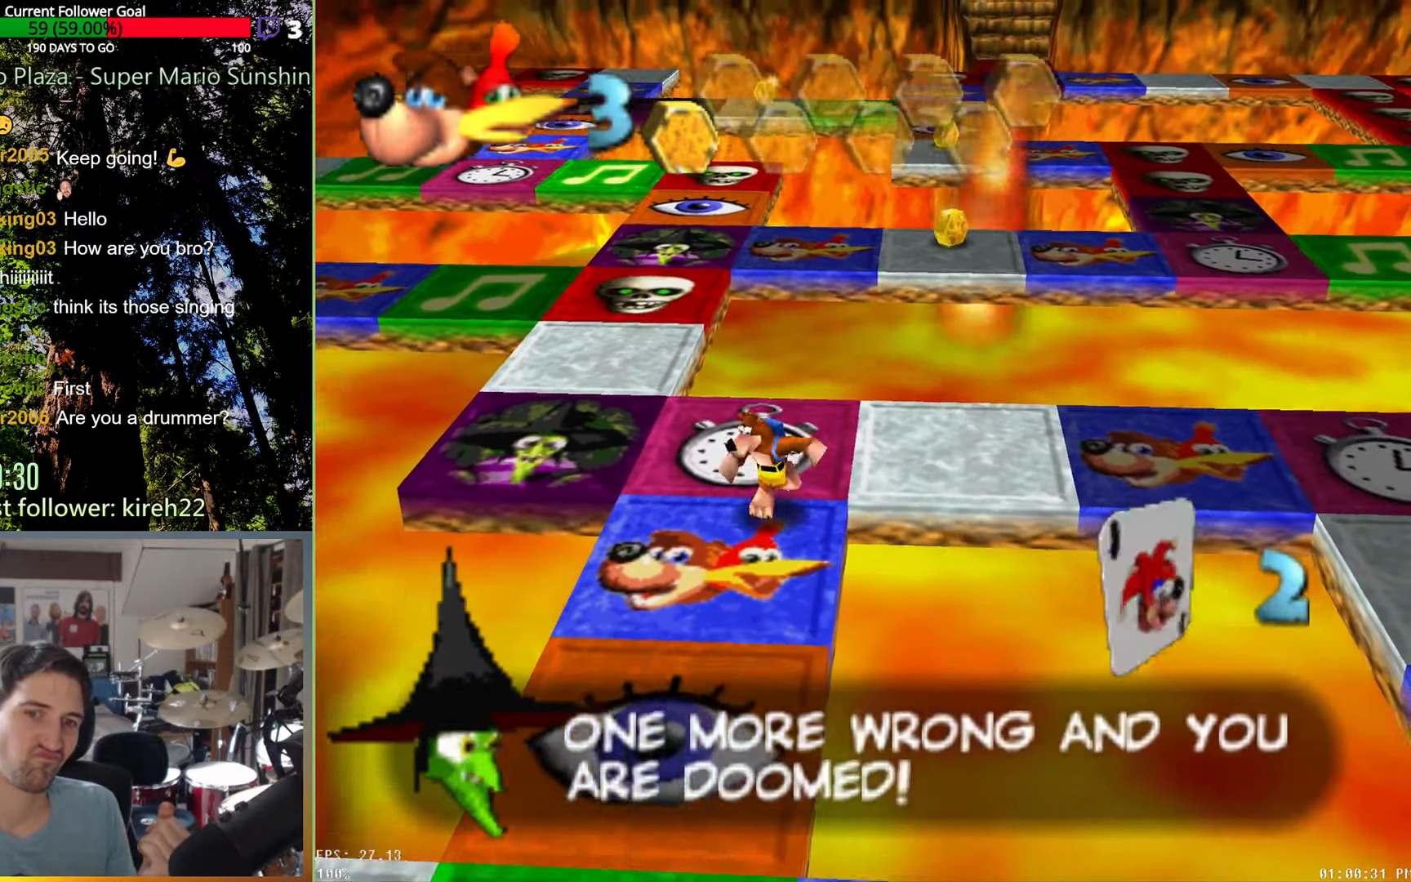
{"buttons": [], "left_stick": "down-left", "right_stick": "center", "events": [[479, "left_stick", "down-left"]]}
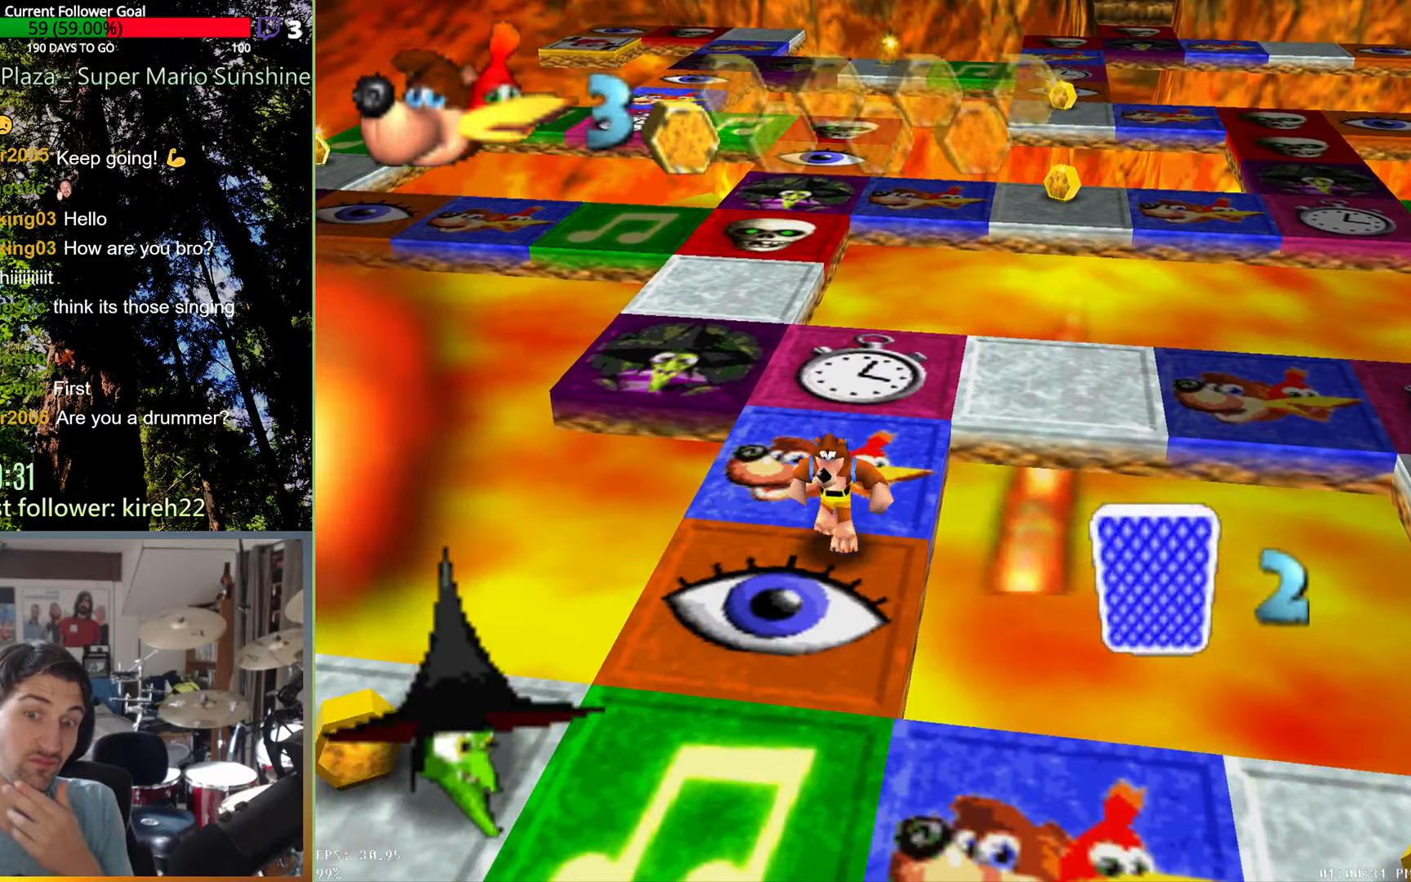
{"buttons": [], "left_stick": "down-left", "right_stick": "center", "events": []}
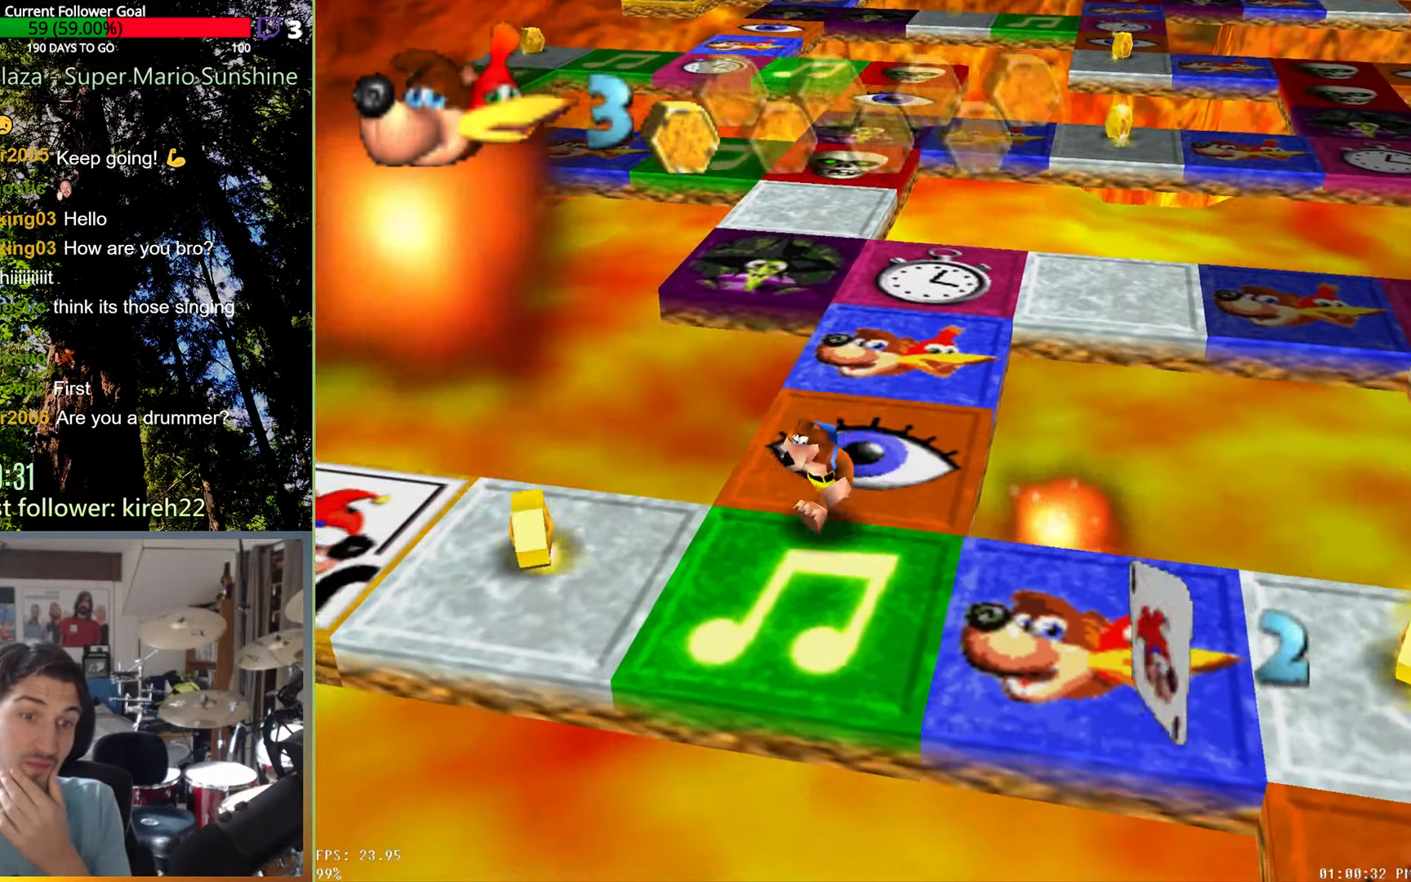
{"buttons": [], "left_stick": "up-left", "right_stick": "center", "events": [[396, "left_stick", "up-left"]]}
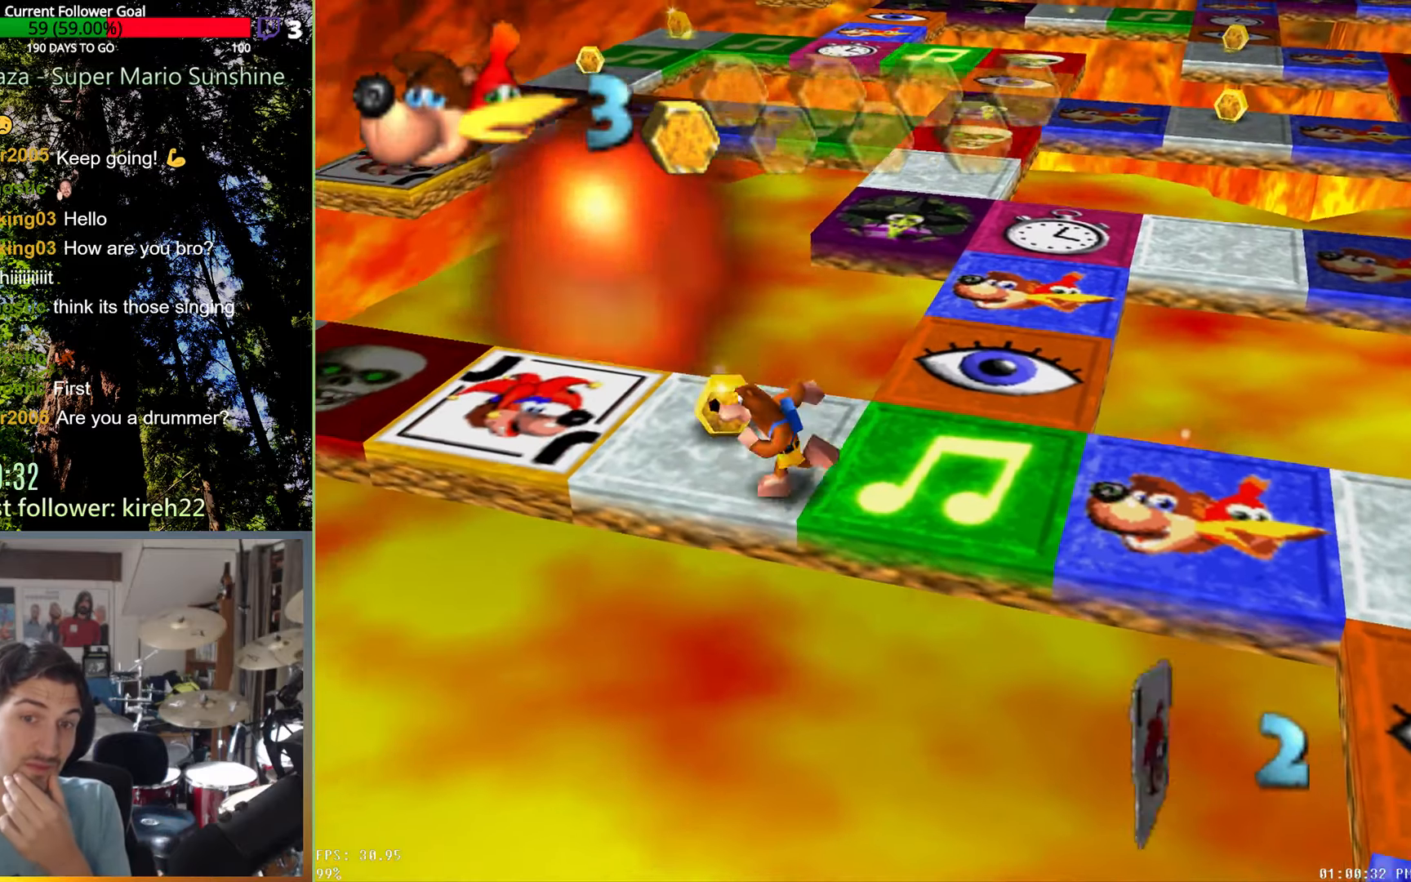
{"buttons": [], "left_stick": "right", "right_stick": "center", "events": [[42, "left_stick", "up-right"], [146, "left_stick", "right"]]}
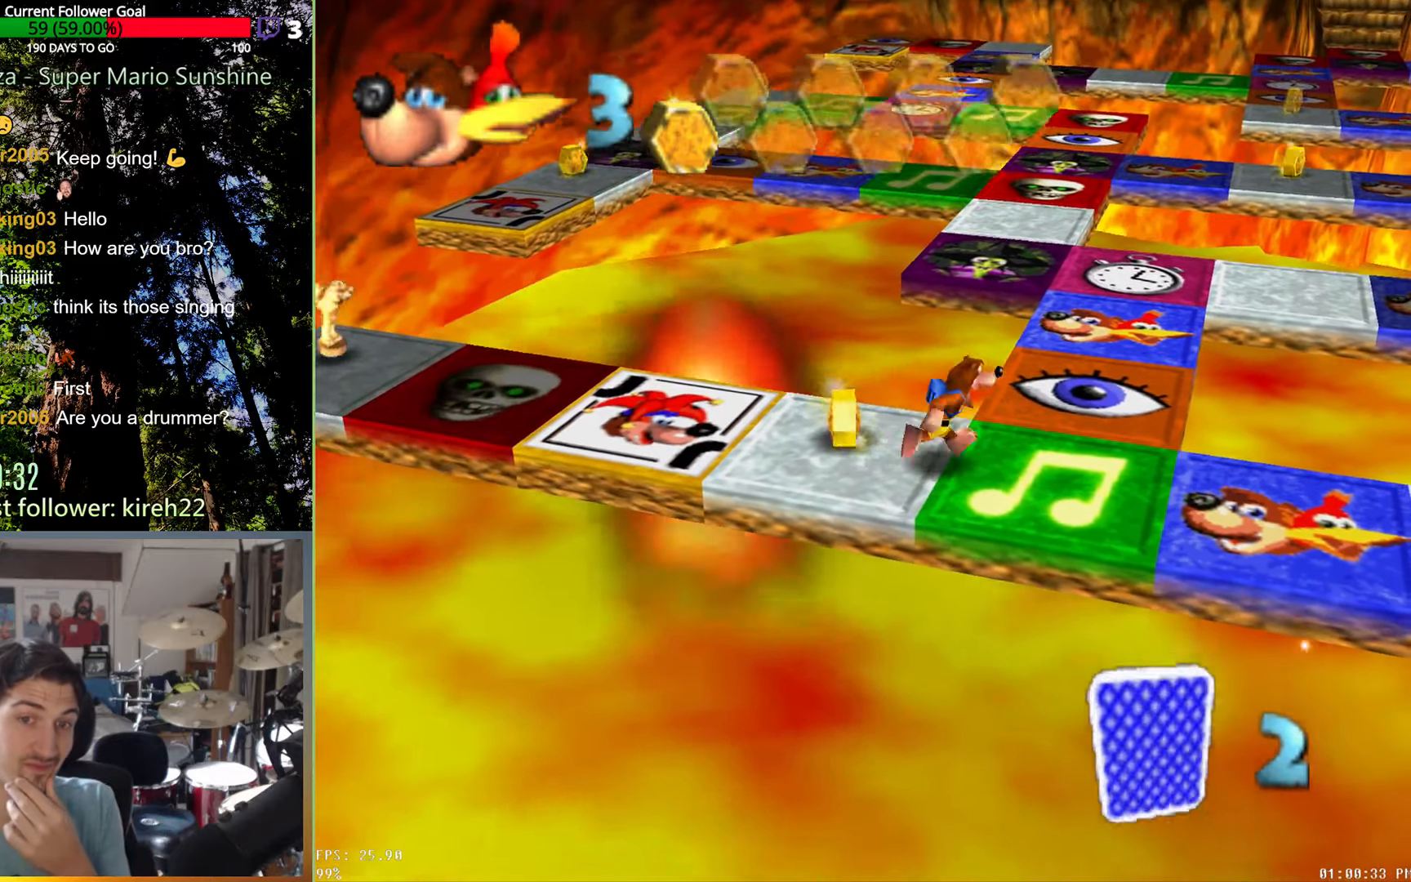
{"buttons": [], "left_stick": "left", "right_stick": "center", "events": [[104, "left_stick", "down-right"], [250, "left_stick", "down-left"], [354, "left_stick", "left"]]}
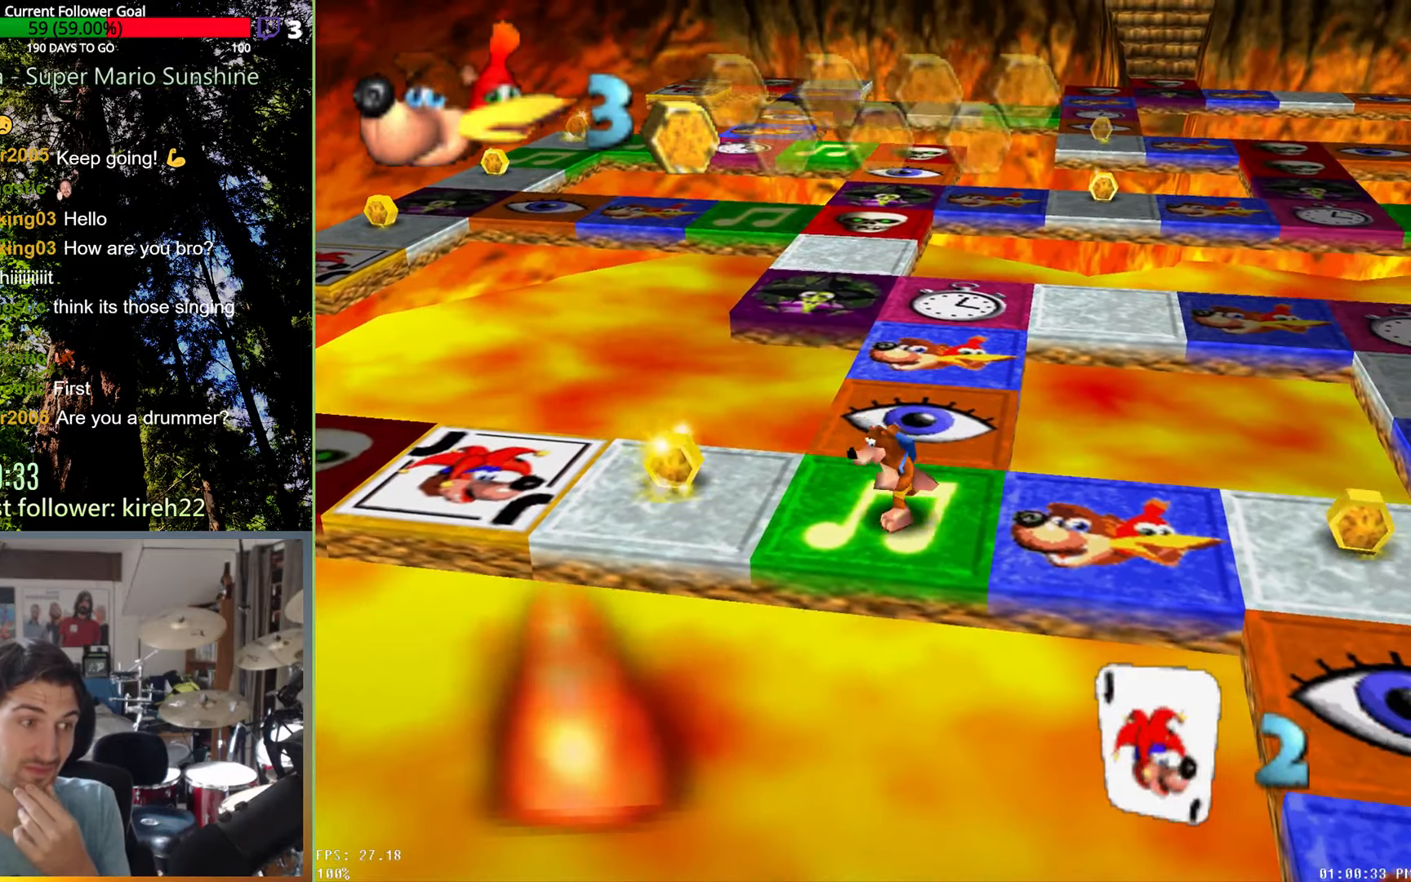
{"buttons": [], "left_stick": "up-left", "right_stick": "center", "events": [[271, "left_stick", "up-left"]]}
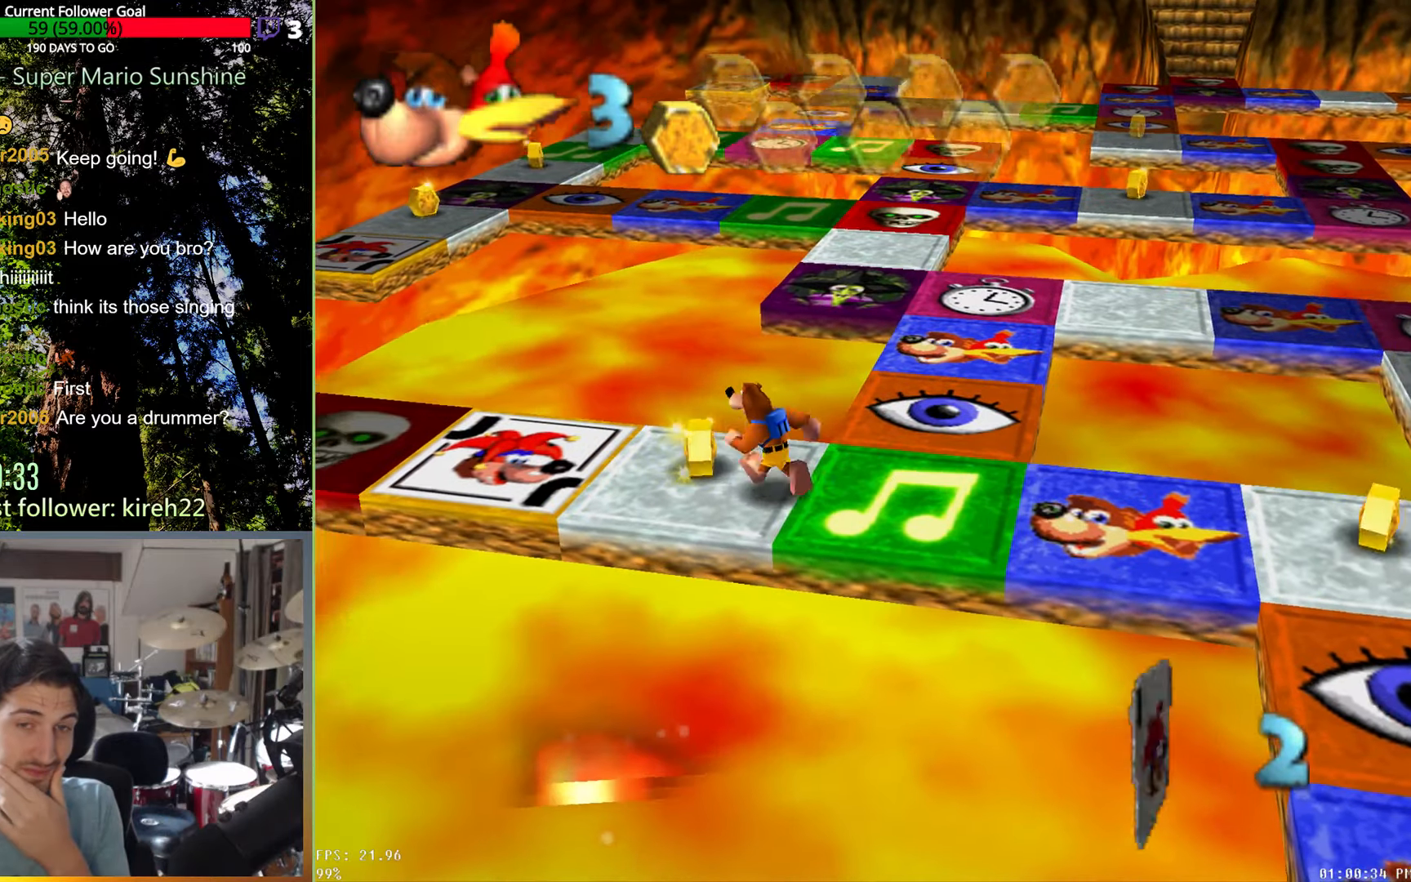
{"buttons": [], "left_stick": "down-right", "right_stick": "center", "events": [[42, "left_stick", "up-right"], [146, "left_stick", "down-right"]]}
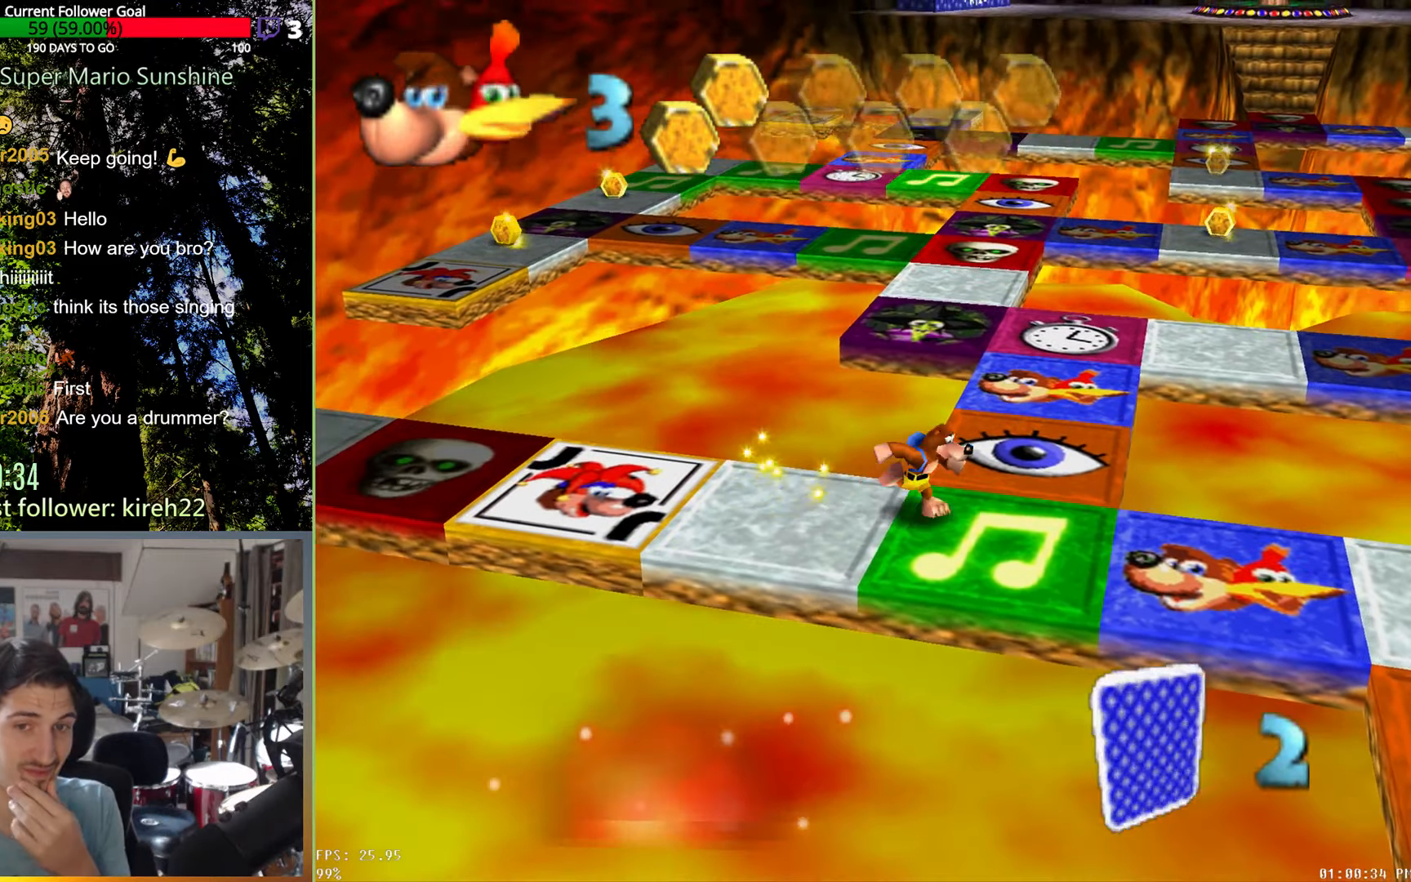
{"buttons": [], "left_stick": "right", "right_stick": "center", "events": [[250, "left_stick", "right"]]}
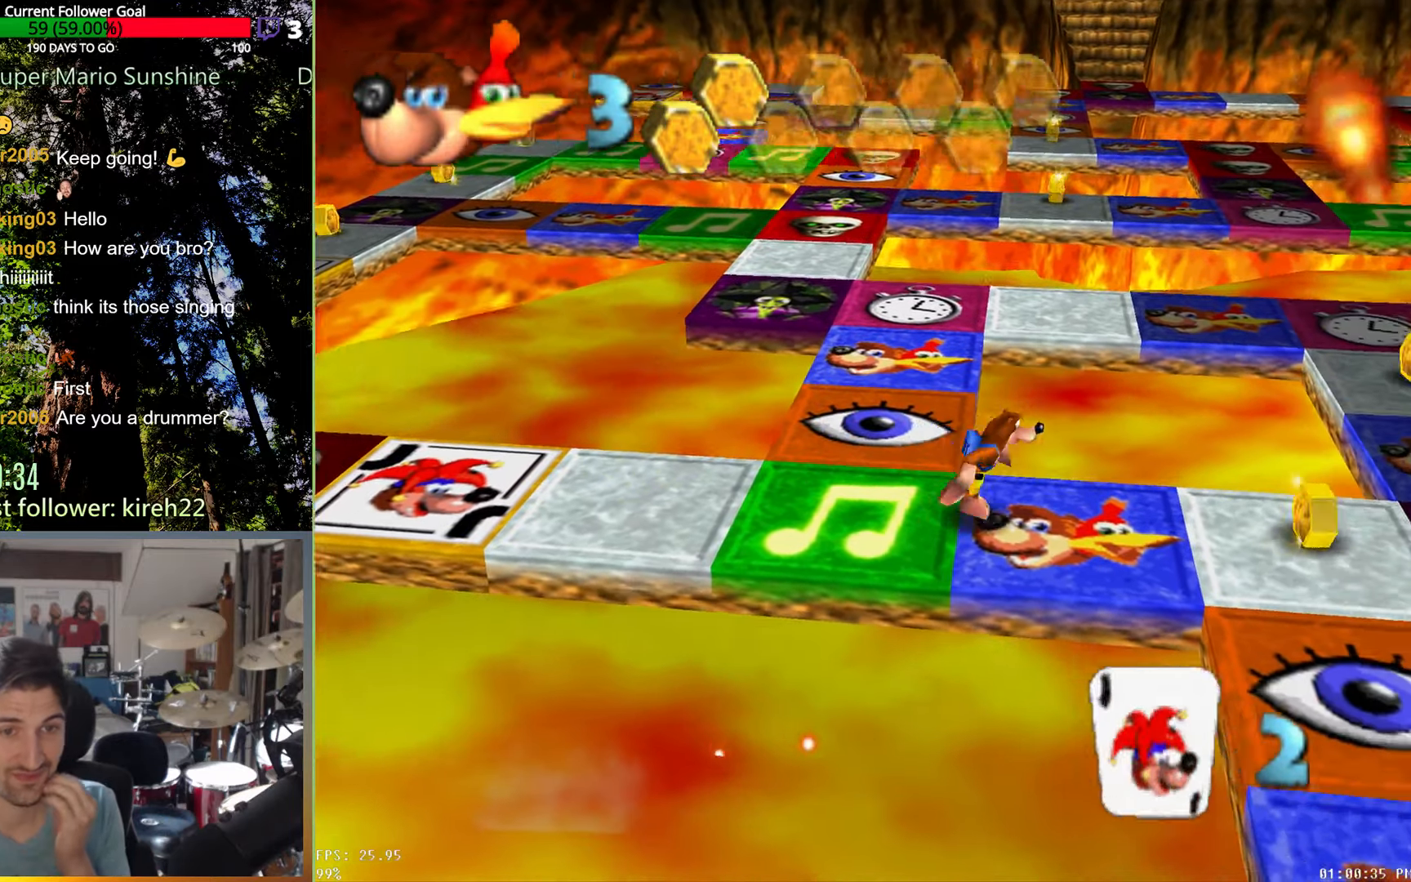
{"buttons": [], "left_stick": "down-right", "right_stick": "center", "events": [[479, "left_stick", "down-right"]]}
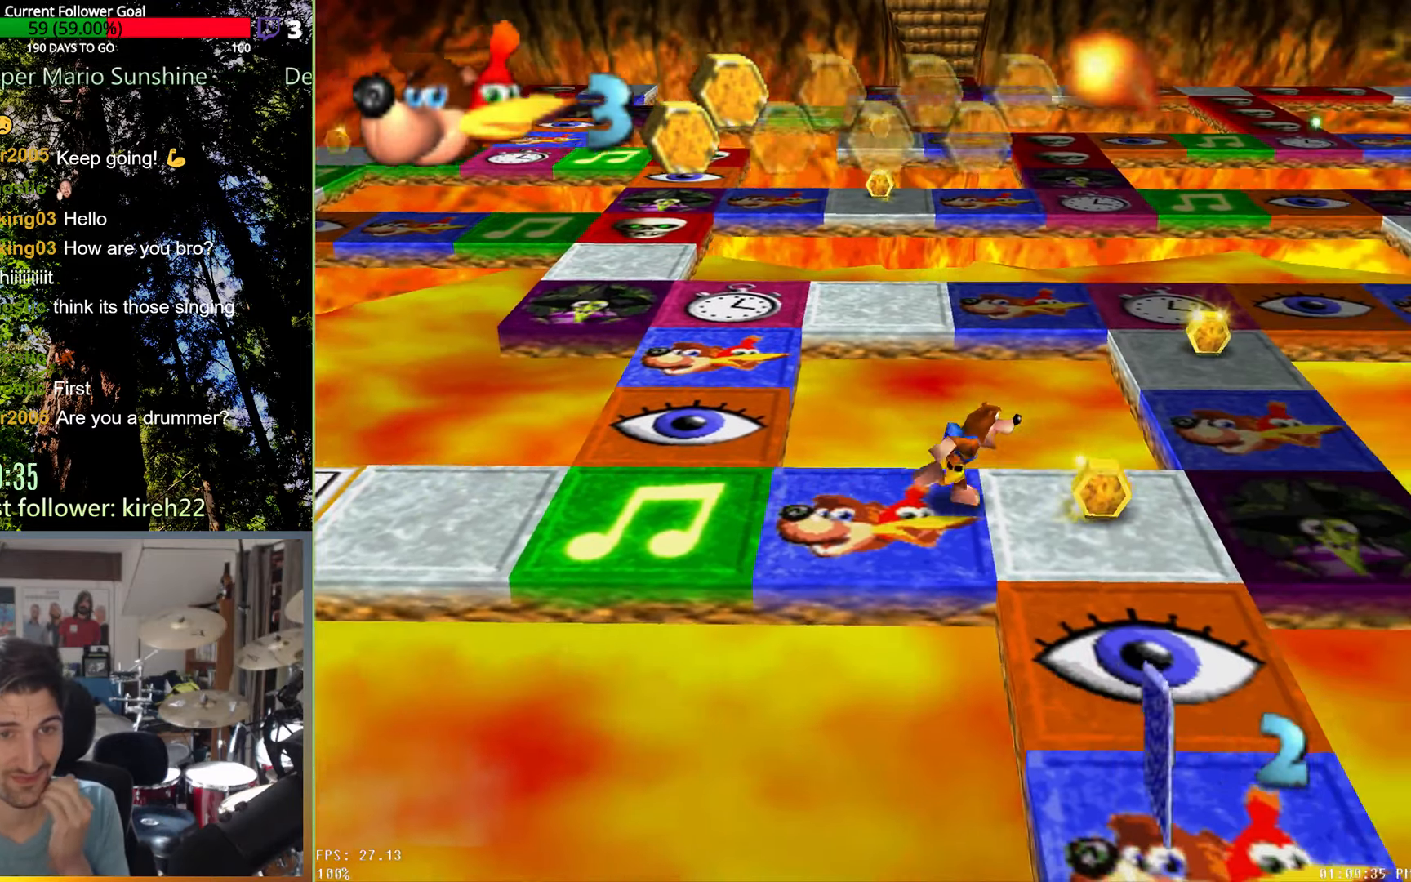
{"buttons": [], "left_stick": "left", "right_stick": "center", "events": [[146, "left_stick", "down-left"], [208, "left_stick", "left"]]}
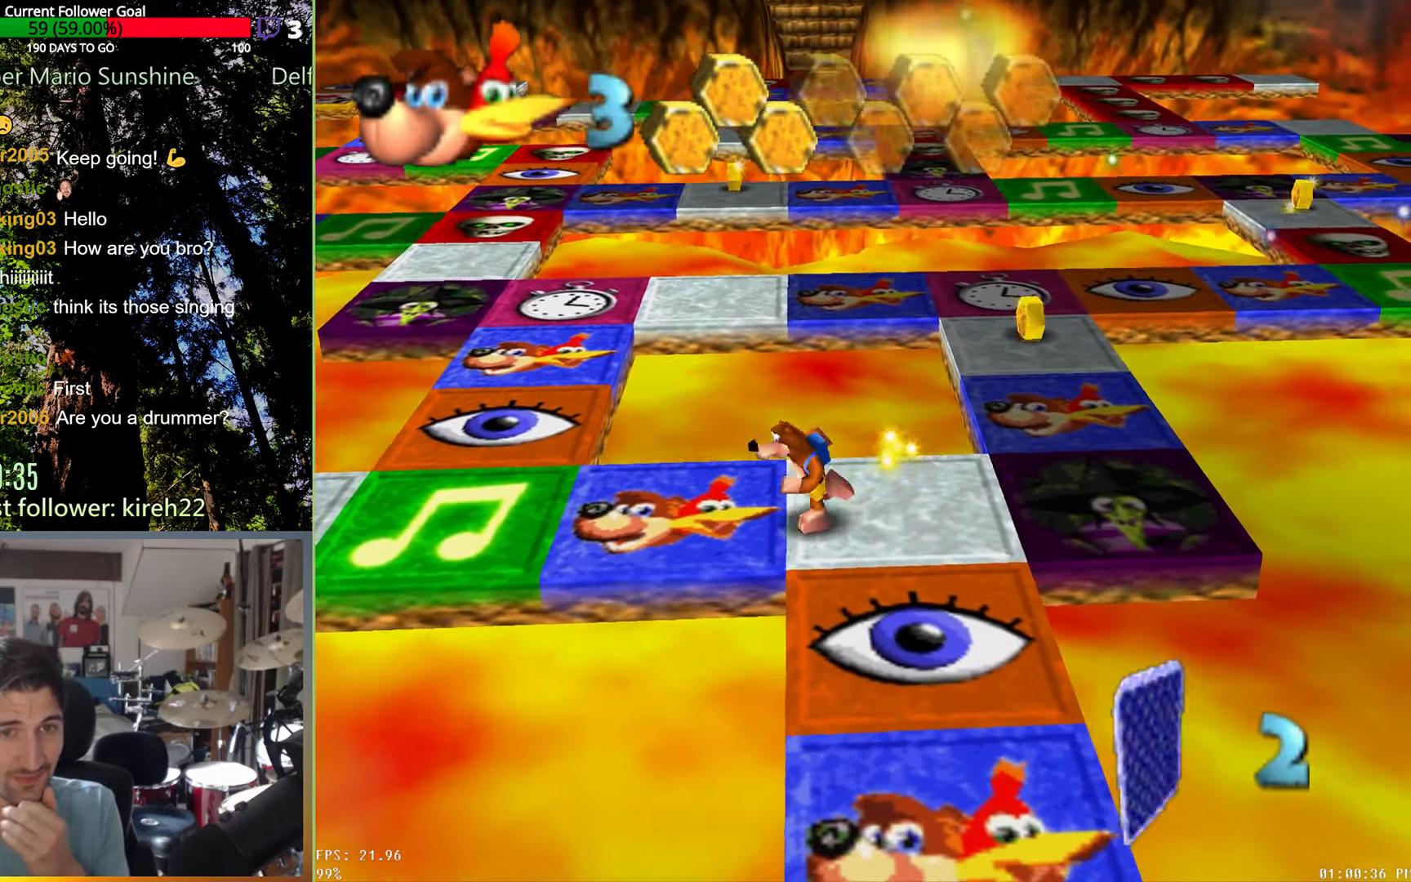
{"buttons": [], "left_stick": "up-left", "right_stick": "center", "events": [[271, "left_stick", "up-left"]]}
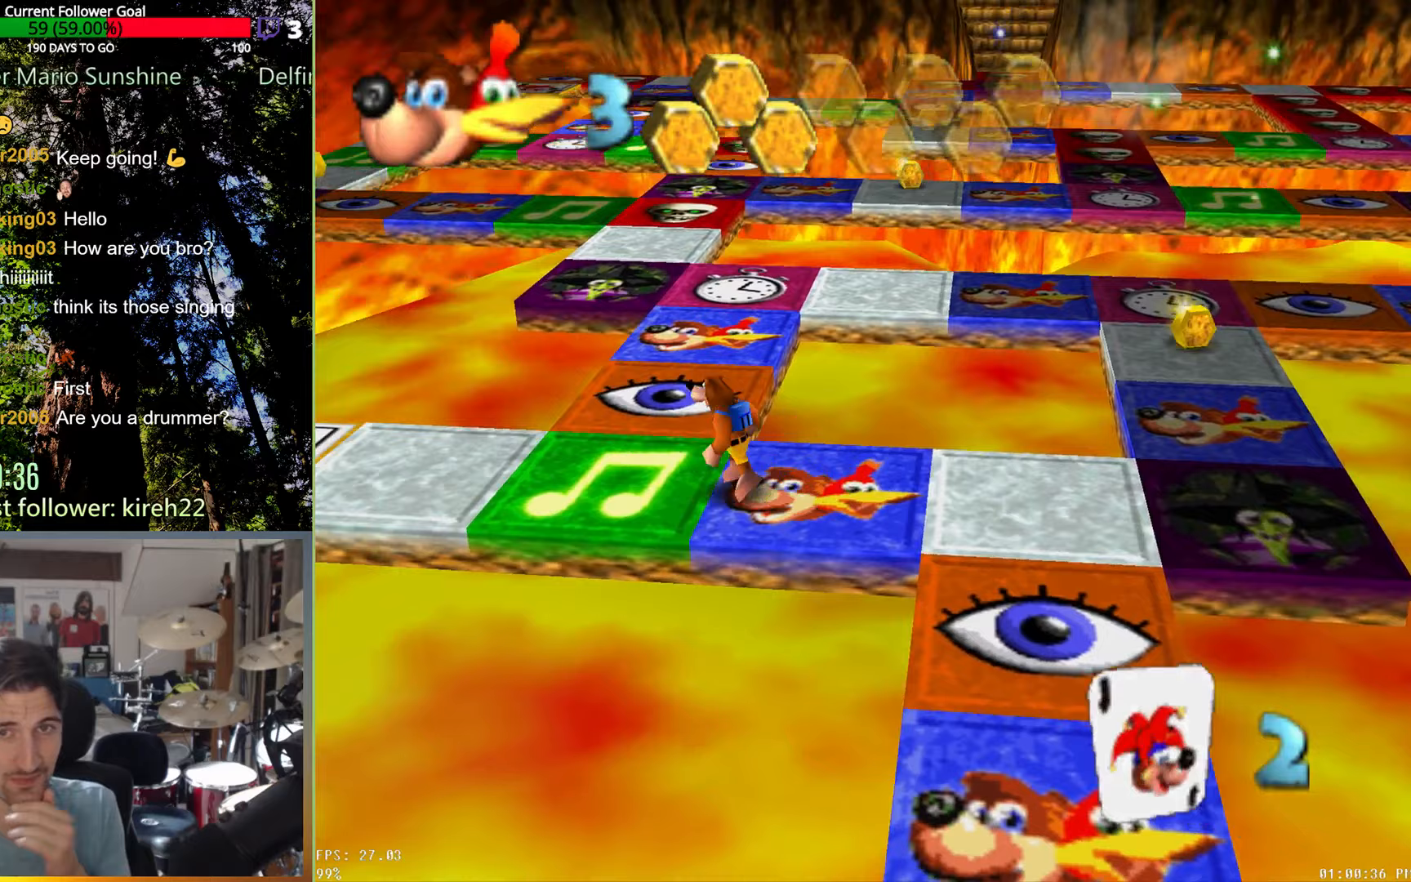
{"buttons": [], "left_stick": "up", "right_stick": "center", "events": [[188, "left_stick", "up"]]}
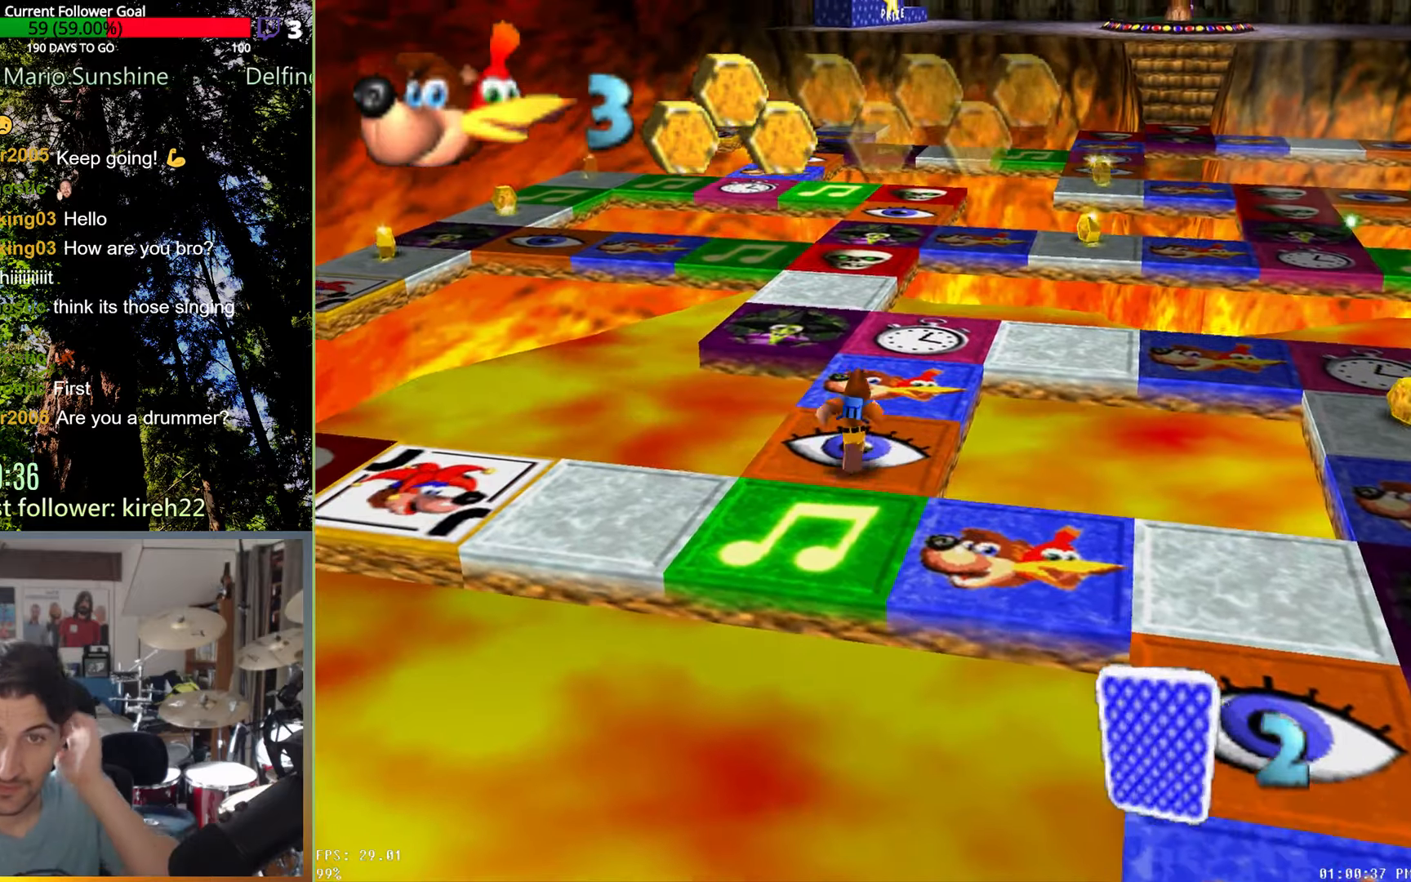
{"buttons": [], "left_stick": "up", "right_stick": "center", "events": []}
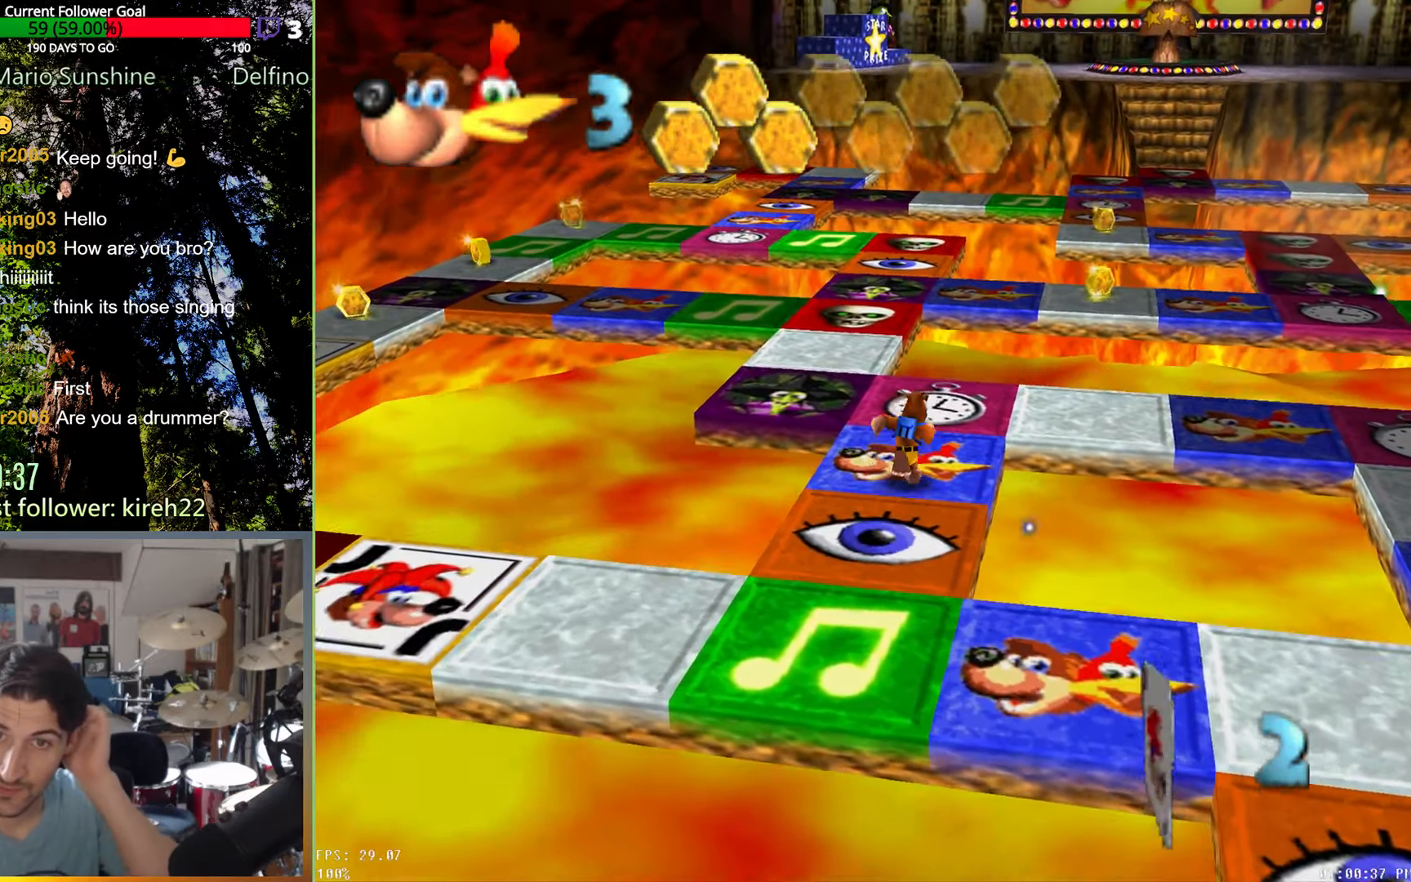
{"buttons": [], "left_stick": "up-left", "right_stick": "center", "events": [[188, "left_stick", "up-left"]]}
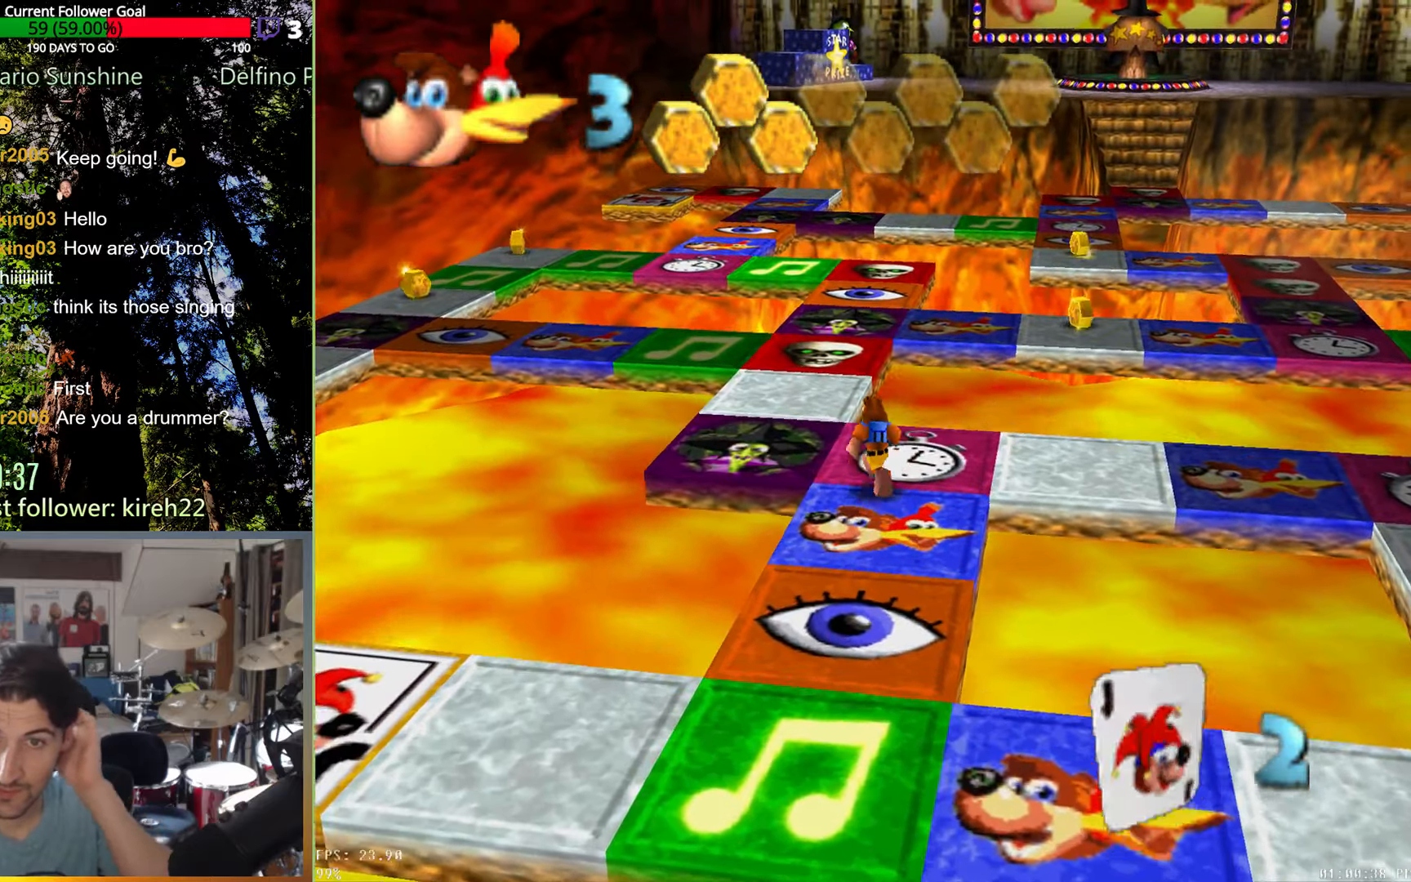
{"buttons": [], "left_stick": "up", "right_stick": "center", "events": [[250, "left_stick", "up"]]}
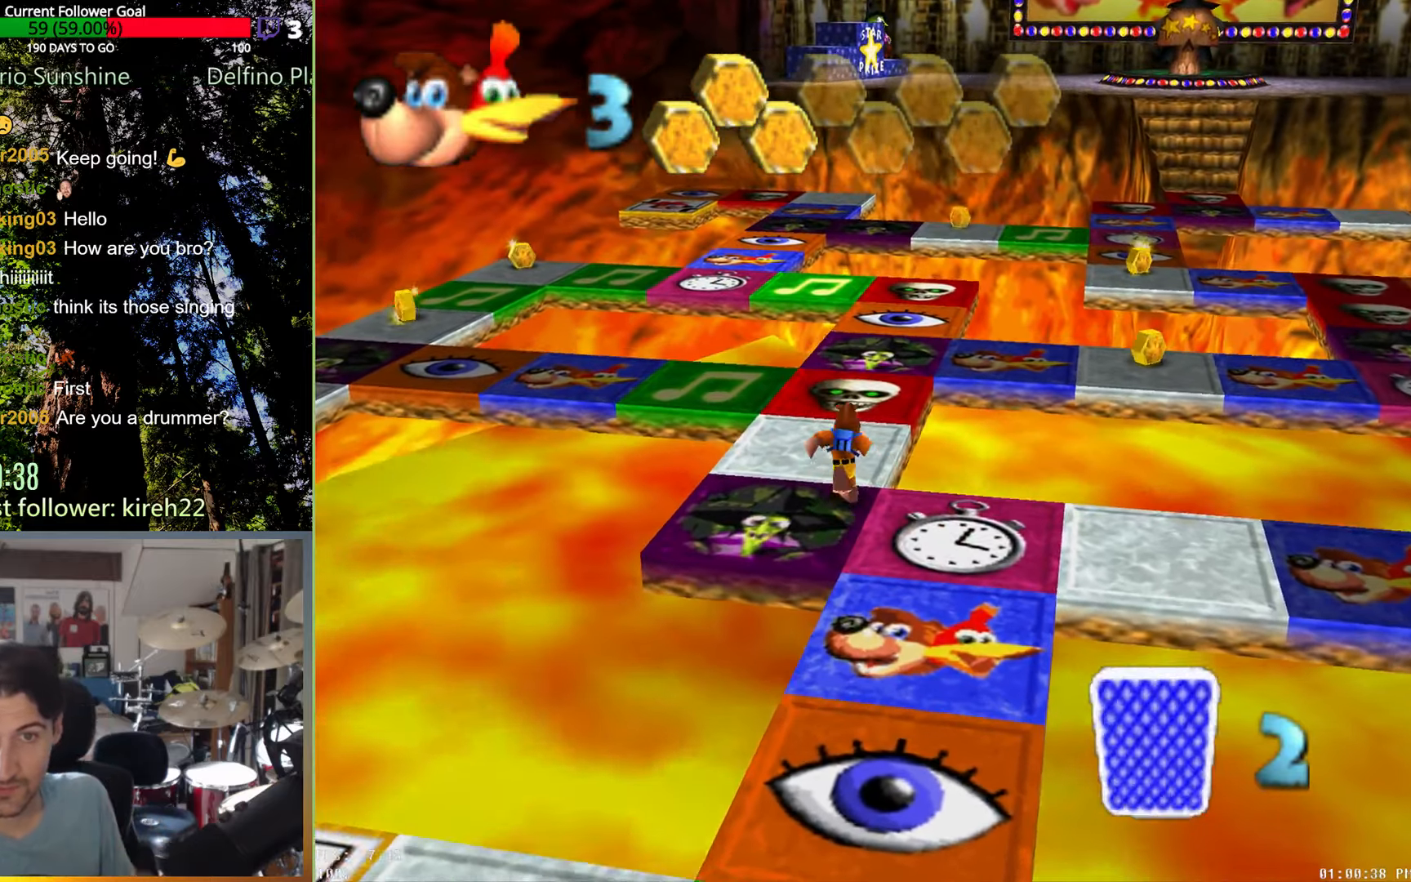
{"buttons": [], "left_stick": "up", "right_stick": "center", "events": []}
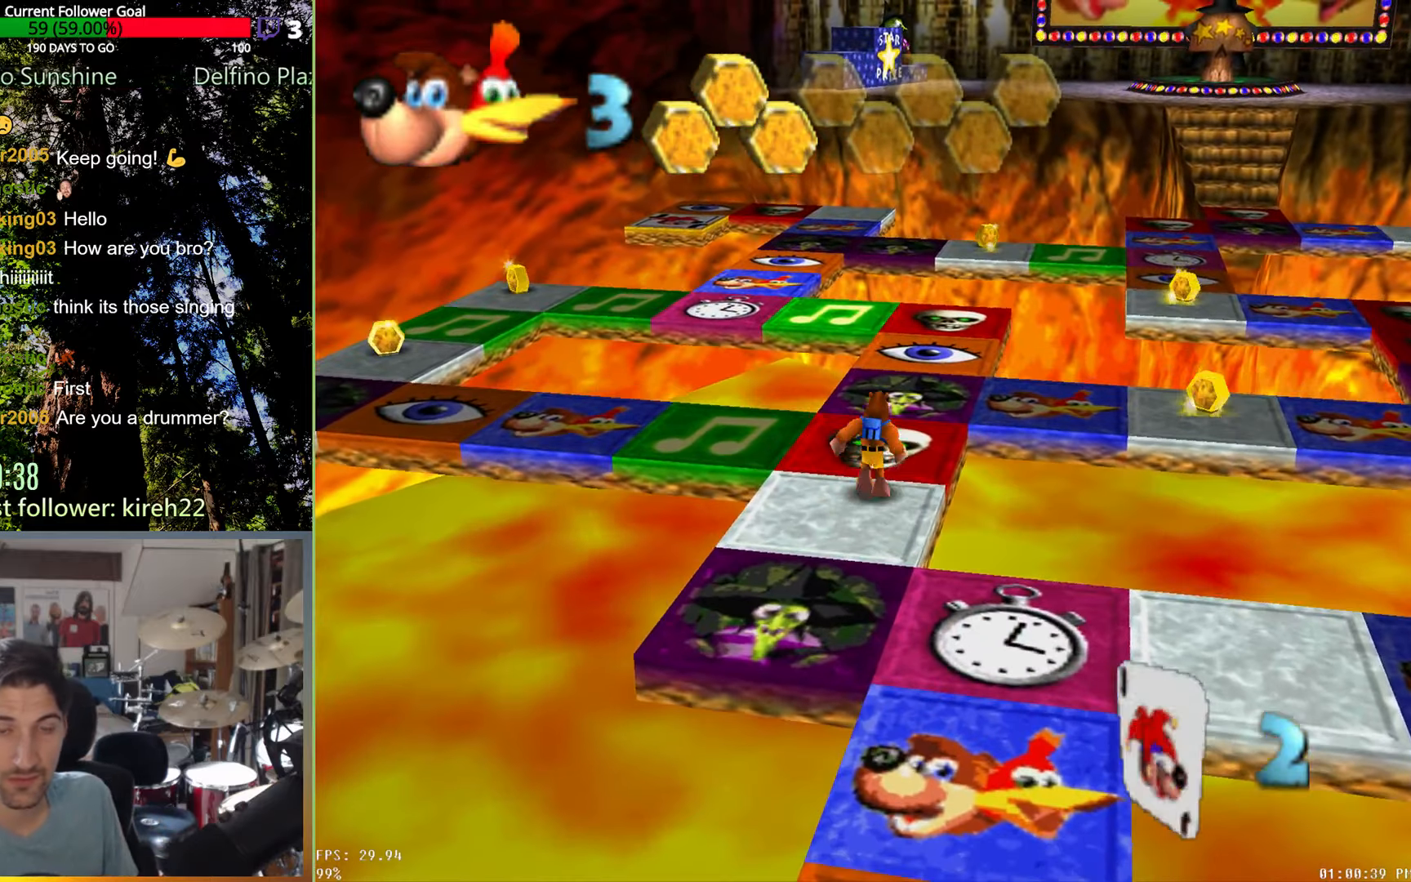
{"buttons": [], "left_stick": "up", "right_stick": "center", "events": []}
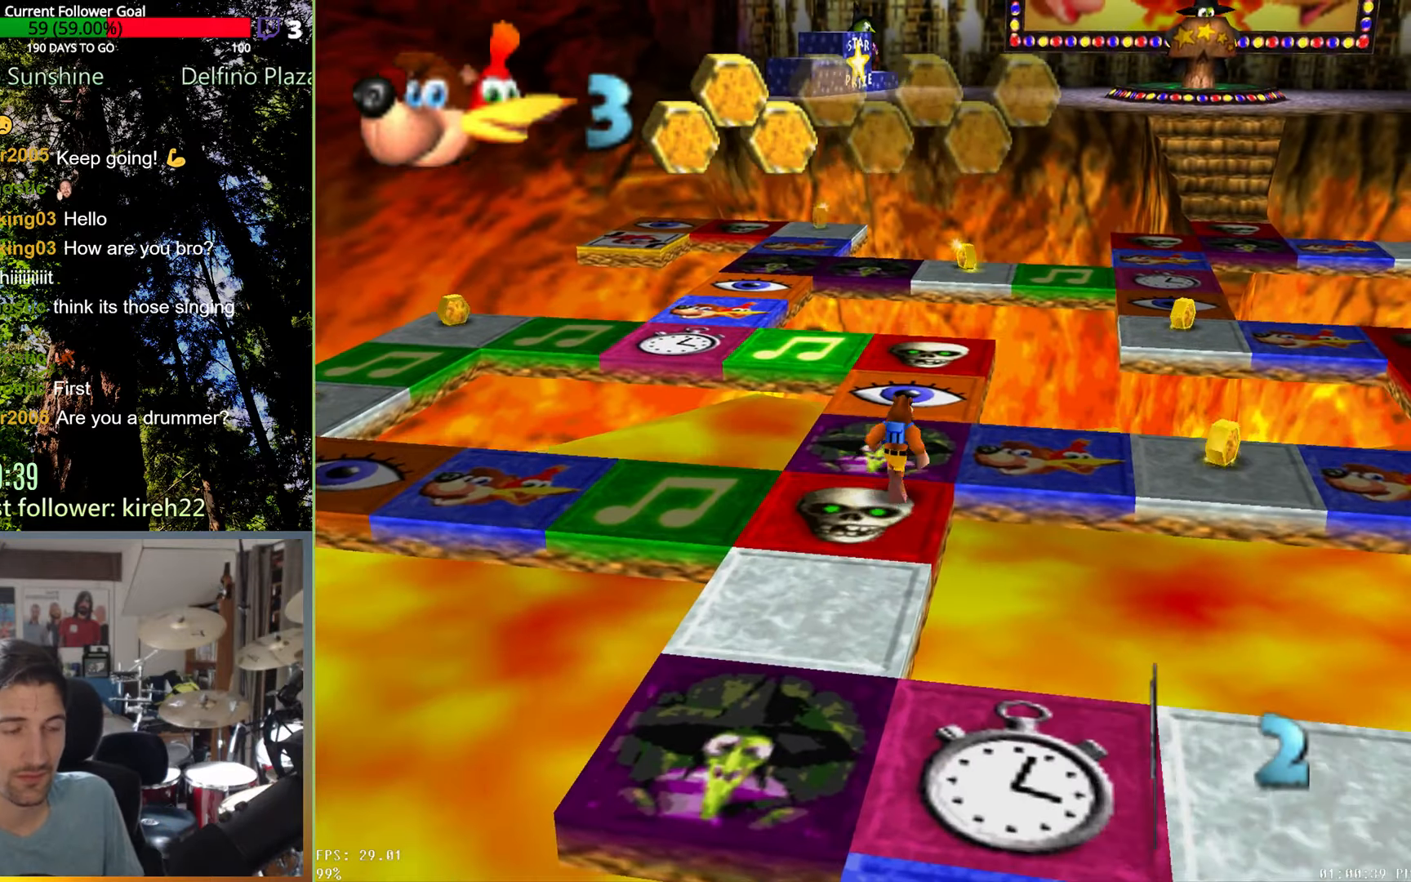
{"buttons": [], "left_stick": "up", "right_stick": "center", "events": []}
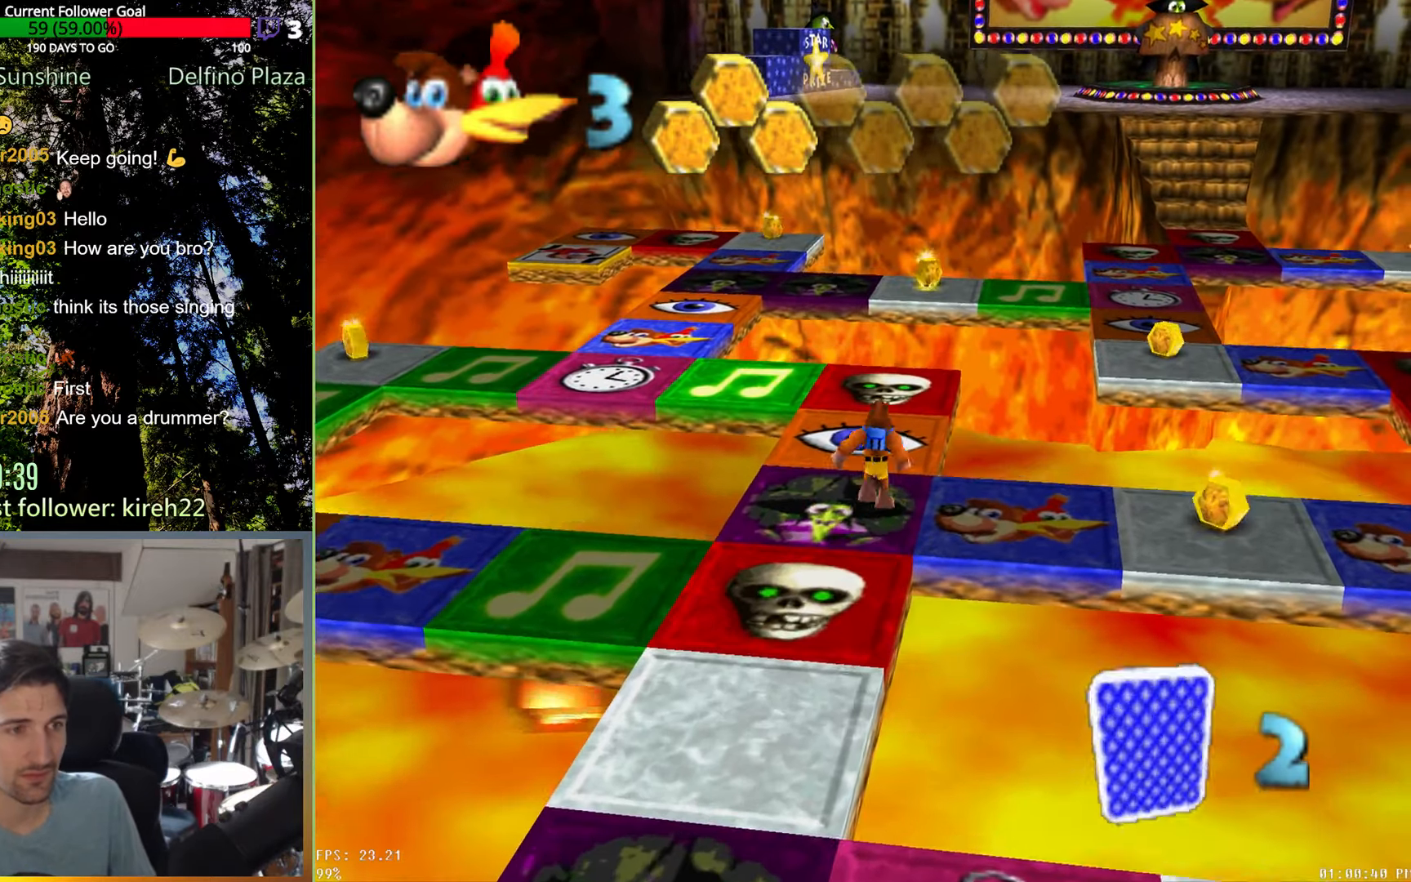
{"buttons": [], "left_stick": "up-left", "right_stick": "center", "events": [[333, "left_stick", "up-left"]]}
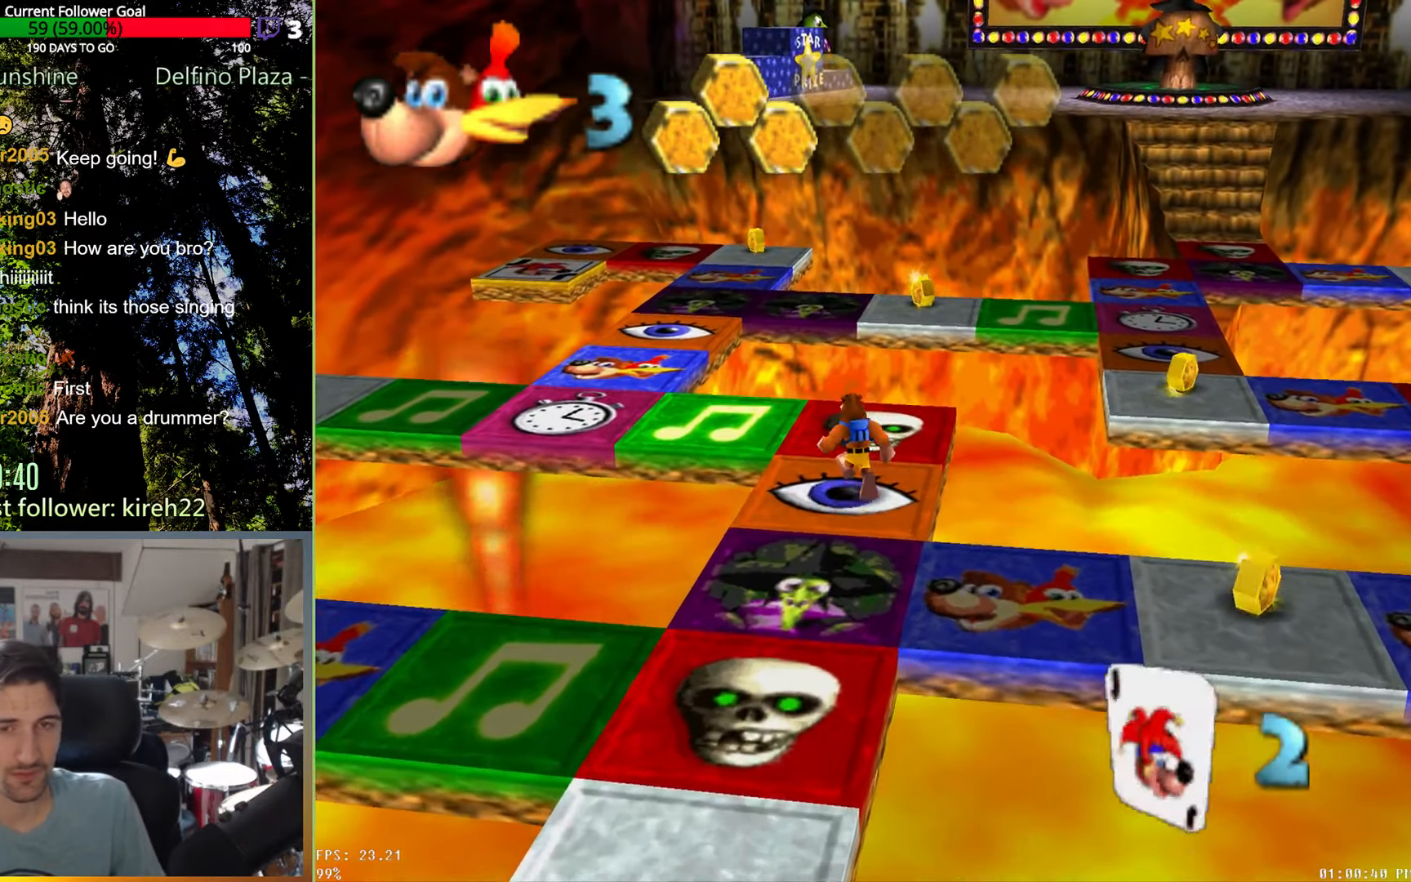
{"buttons": [], "left_stick": "up-left", "right_stick": "center", "events": []}